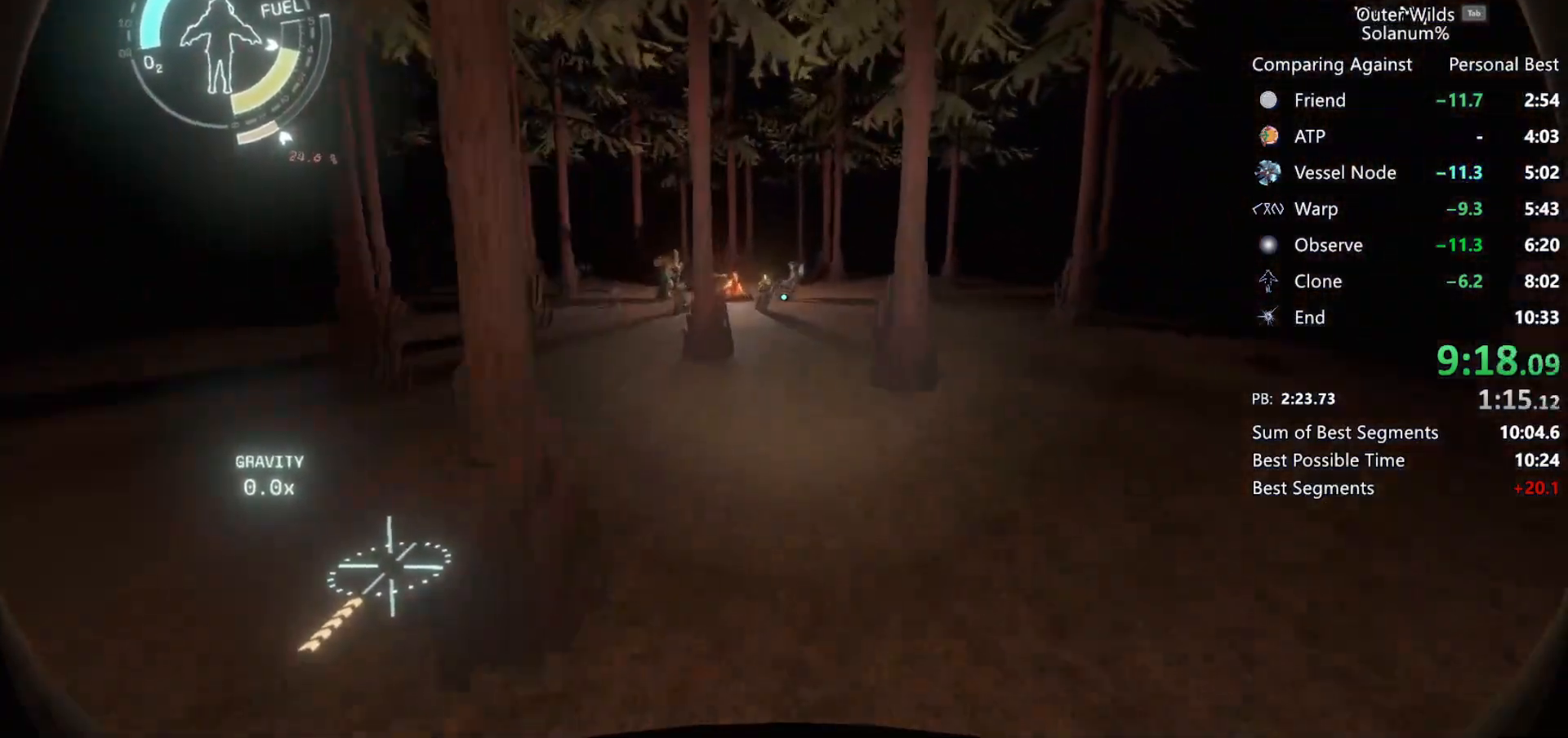
Gameplay with keyboard and mouse; each line is a JSON object with the keys and mouse buttons held at the frame after it. "events" lists presses ("down") and releases ("up") of "a", "ctrl", "d", "e", "f", "q", "r", "s", "shift", "space", "tab", "w", "mouse_left", "mouse_wheel", "mouse_right", "mouse_mb4" and "mouse_mb5" between this image and that frame as [ms after this image, input, new state], when the widget could be followed in between. "mouse_left", "mouse_wheel", "mouse_right", "mouse_mb4", "mouse_mb5" = the "left", "wheel", "right", "mb4", "mb5" buttons of the "mouse" list. No other keys are recorded. "wheel" means that the mouse wheel is clicked or scrolled. Mouse movement is not recorded.
{"keys": ["shift", "space", "w"], "mouse": [], "events": [[433, "shift", "down"], [467, "space", "down"]]}
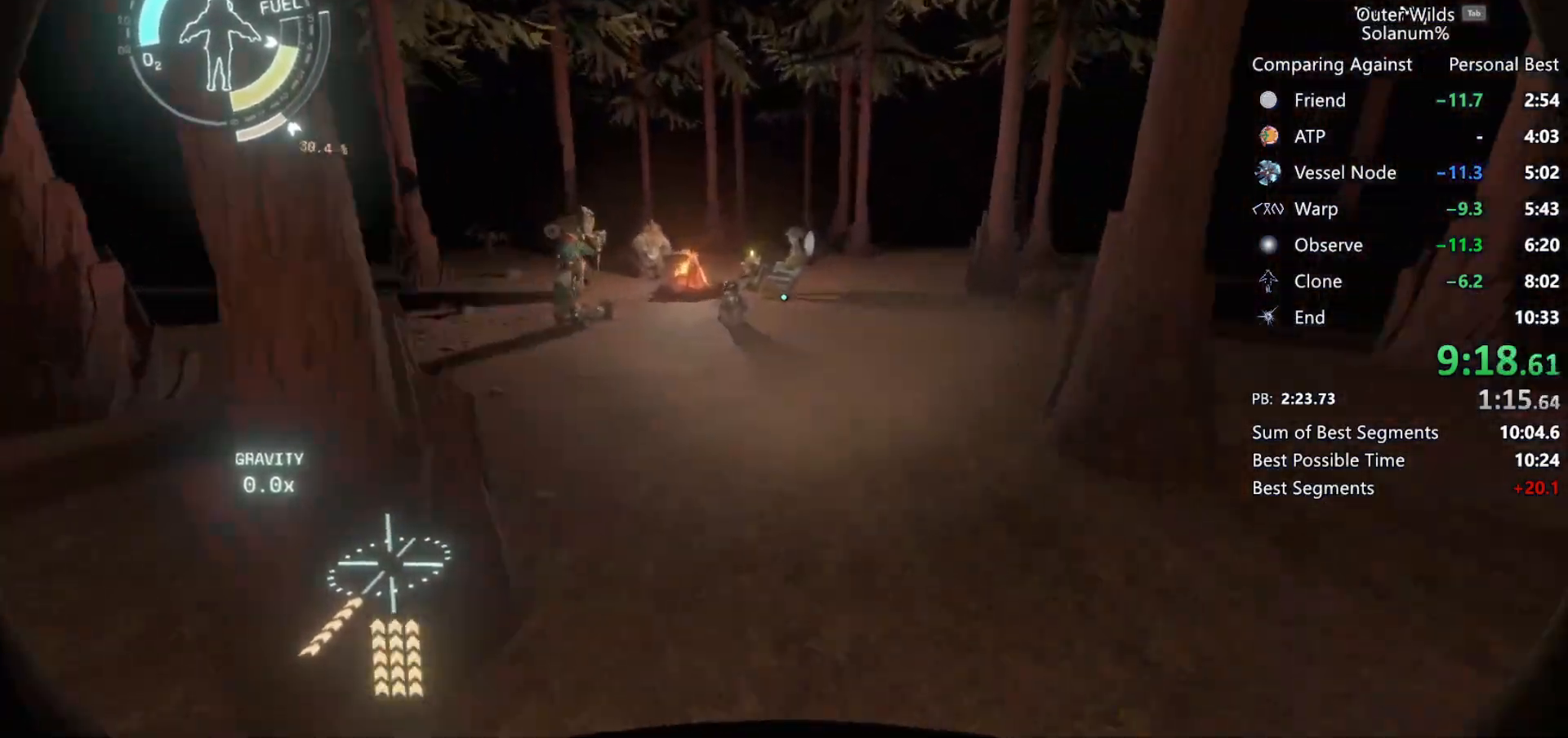
{"keys": ["e", "w"], "mouse": [], "events": [[50, "space", "up"], [117, "shift", "up"], [167, "a", "down"], [333, "a", "up"], [500, "e", "down"]]}
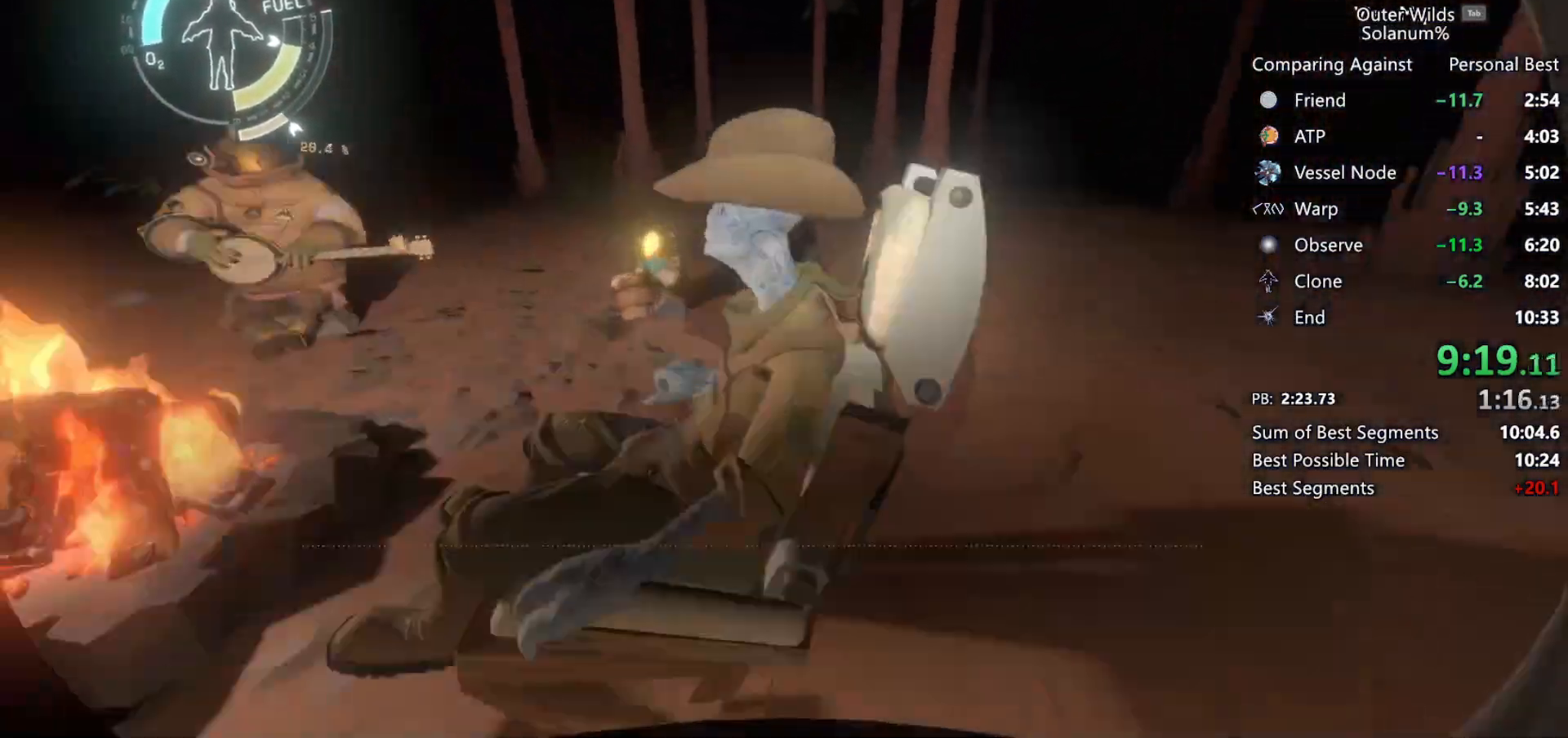
{"keys": ["q", "w"], "mouse": [], "events": [[67, "e", "up"], [67, "q", "down"], [167, "e", "down"], [167, "q", "up"], [250, "e", "up"], [250, "q", "down"], [350, "e", "down"], [350, "q", "up"], [417, "e", "up"], [417, "q", "down"]]}
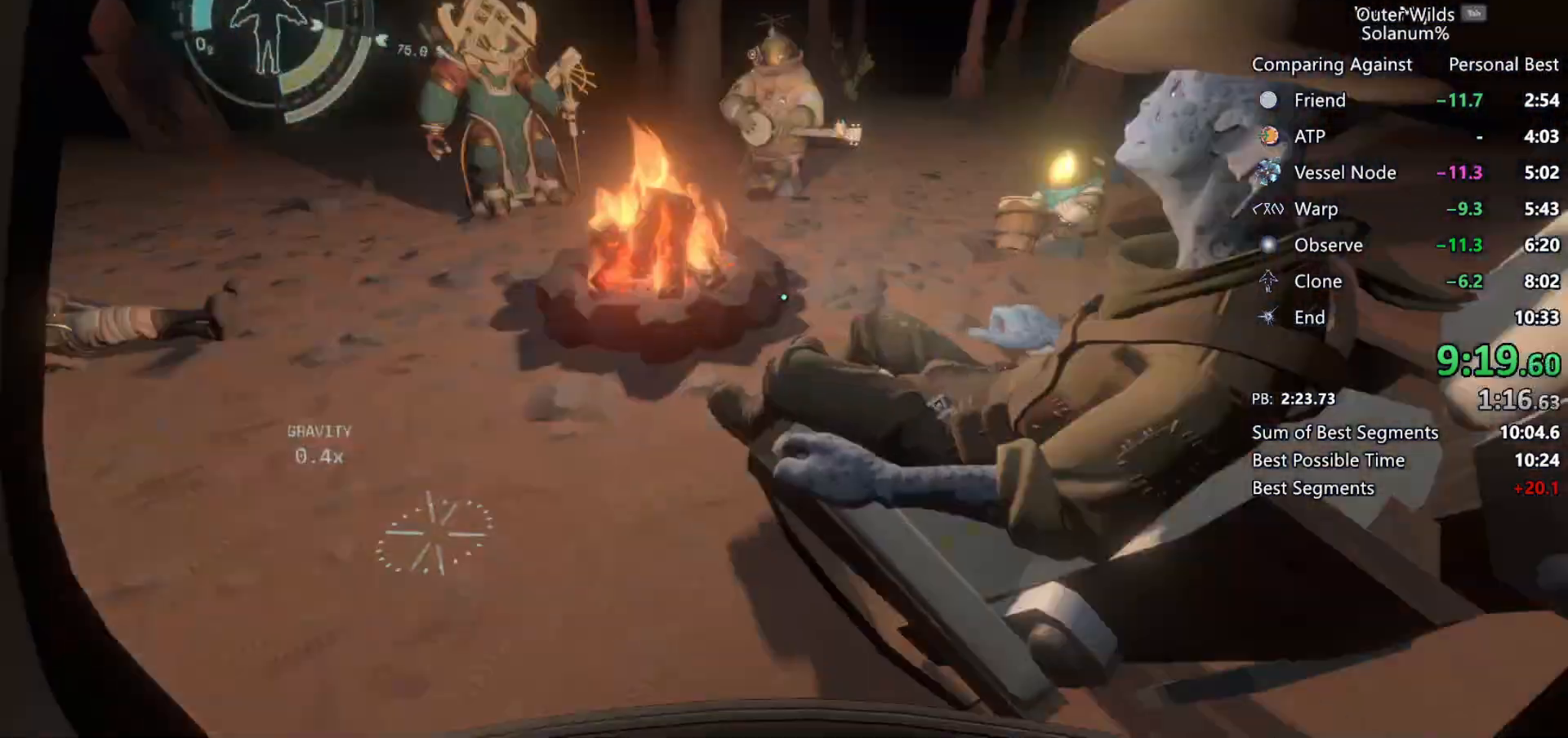
{"keys": ["e", "w"], "mouse": [], "events": [[33, "q", "up"], [67, "e", "down"], [167, "e", "up"], [167, "q", "down"], [267, "e", "down"], [267, "q", "up"], [333, "e", "up"], [383, "q", "down"], [467, "e", "down"], [467, "q", "up"]]}
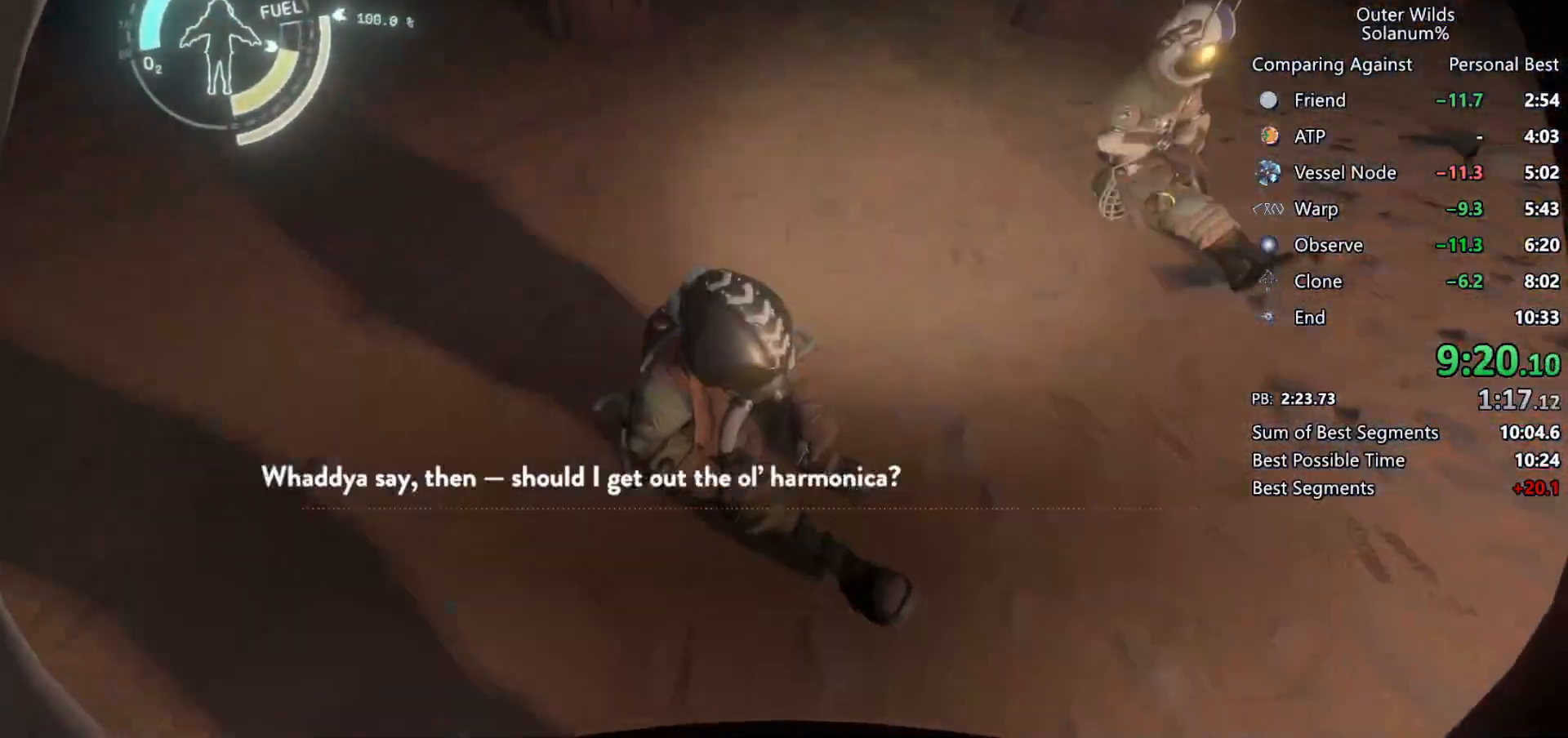
{"keys": ["q", "w"], "mouse": [], "events": [[83, "e", "up"], [83, "q", "down"], [133, "q", "up"], [150, "e", "down"], [233, "e", "up"], [233, "q", "down"], [333, "e", "down"], [333, "q", "up"], [400, "e", "up"], [400, "q", "down"]]}
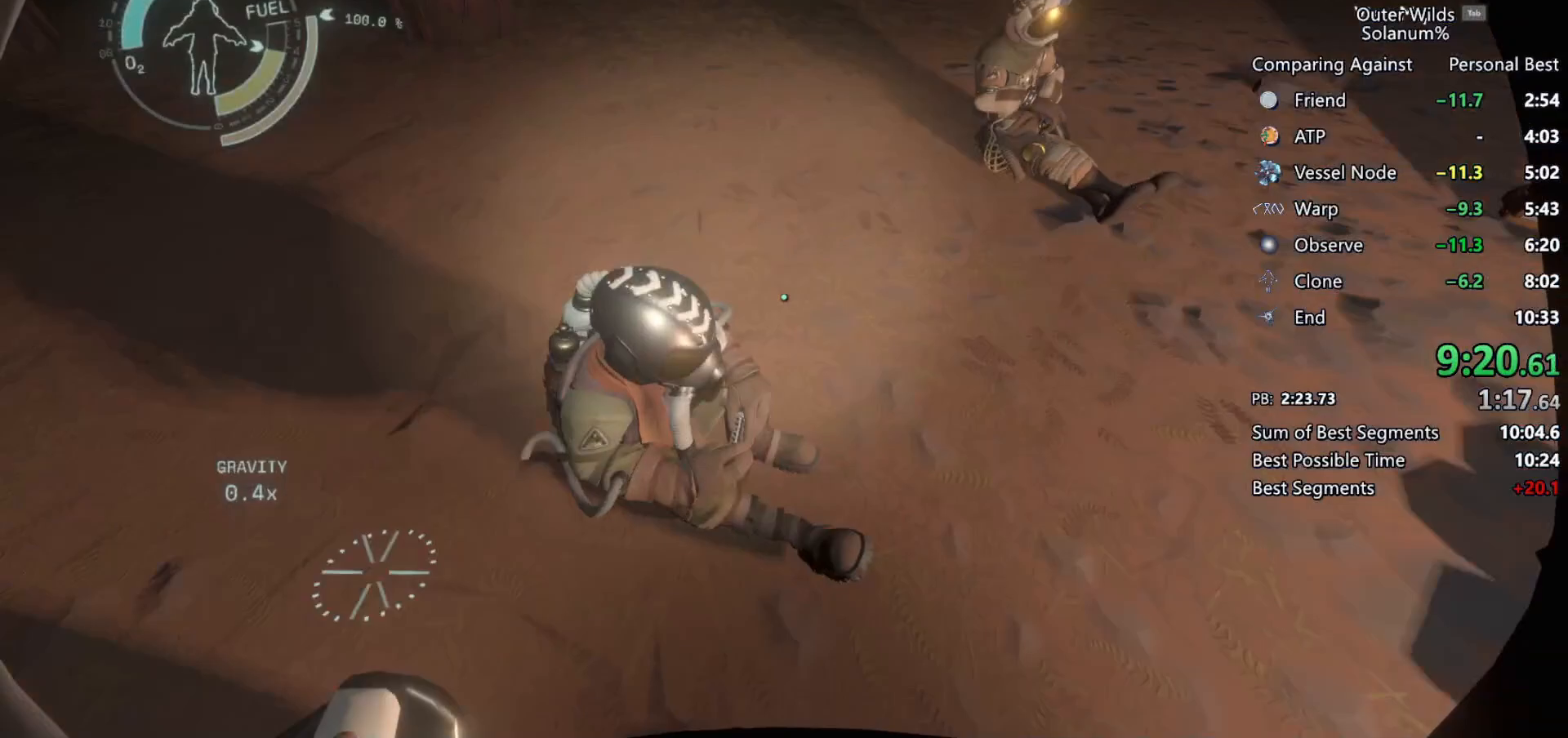
{"keys": ["q", "w"], "mouse": [], "events": [[17, "e", "down"], [17, "q", "up"], [100, "e", "up"], [117, "q", "down"], [250, "e", "down"], [250, "q", "up"], [317, "e", "up"], [467, "q", "down"]]}
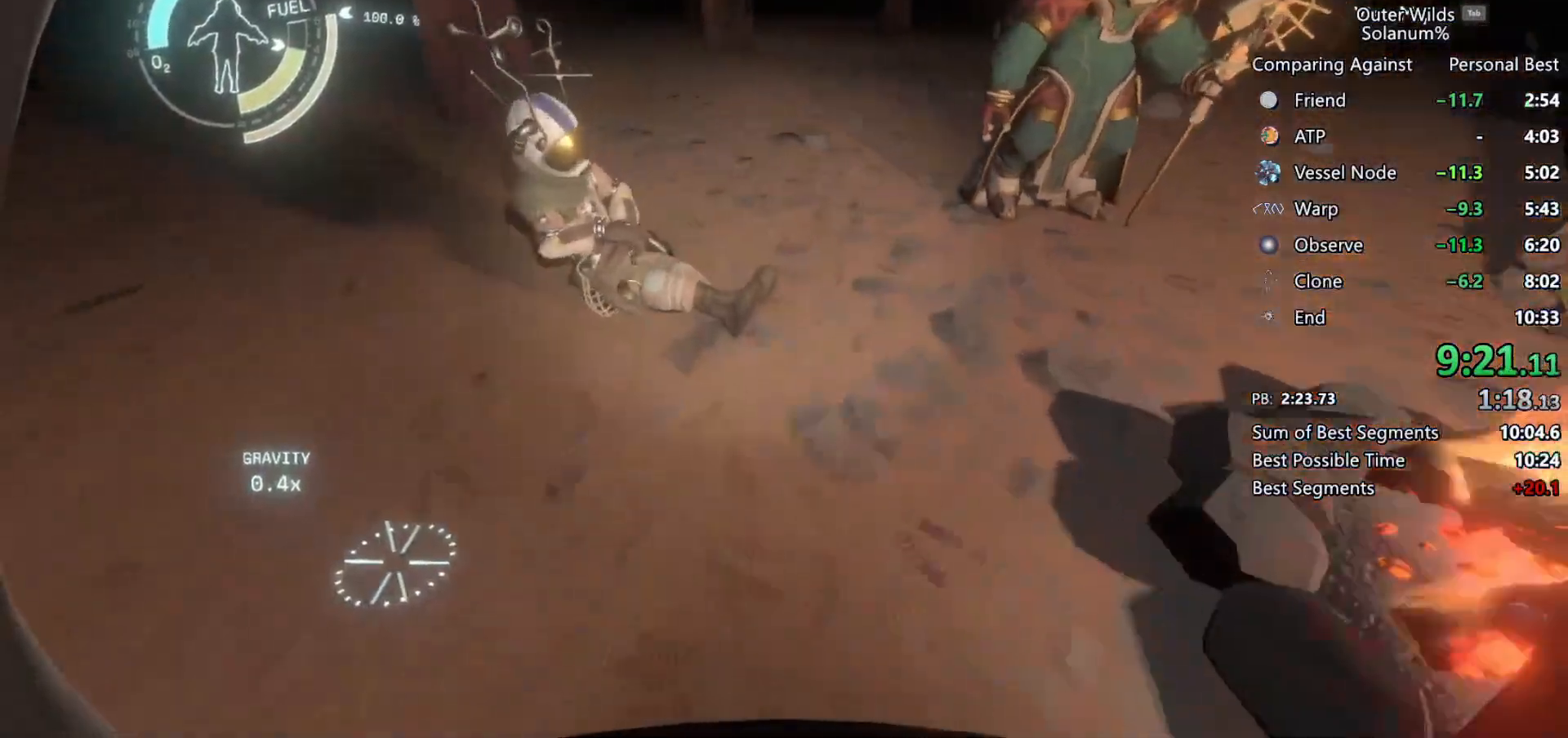
{"keys": ["w"], "mouse": [], "events": [[33, "e", "down"], [50, "q", "up"], [150, "e", "up"], [150, "q", "down"], [233, "e", "down"], [233, "q", "up"], [333, "e", "up"], [333, "q", "down"], [433, "e", "down"], [433, "q", "up"], [500, "e", "up"]]}
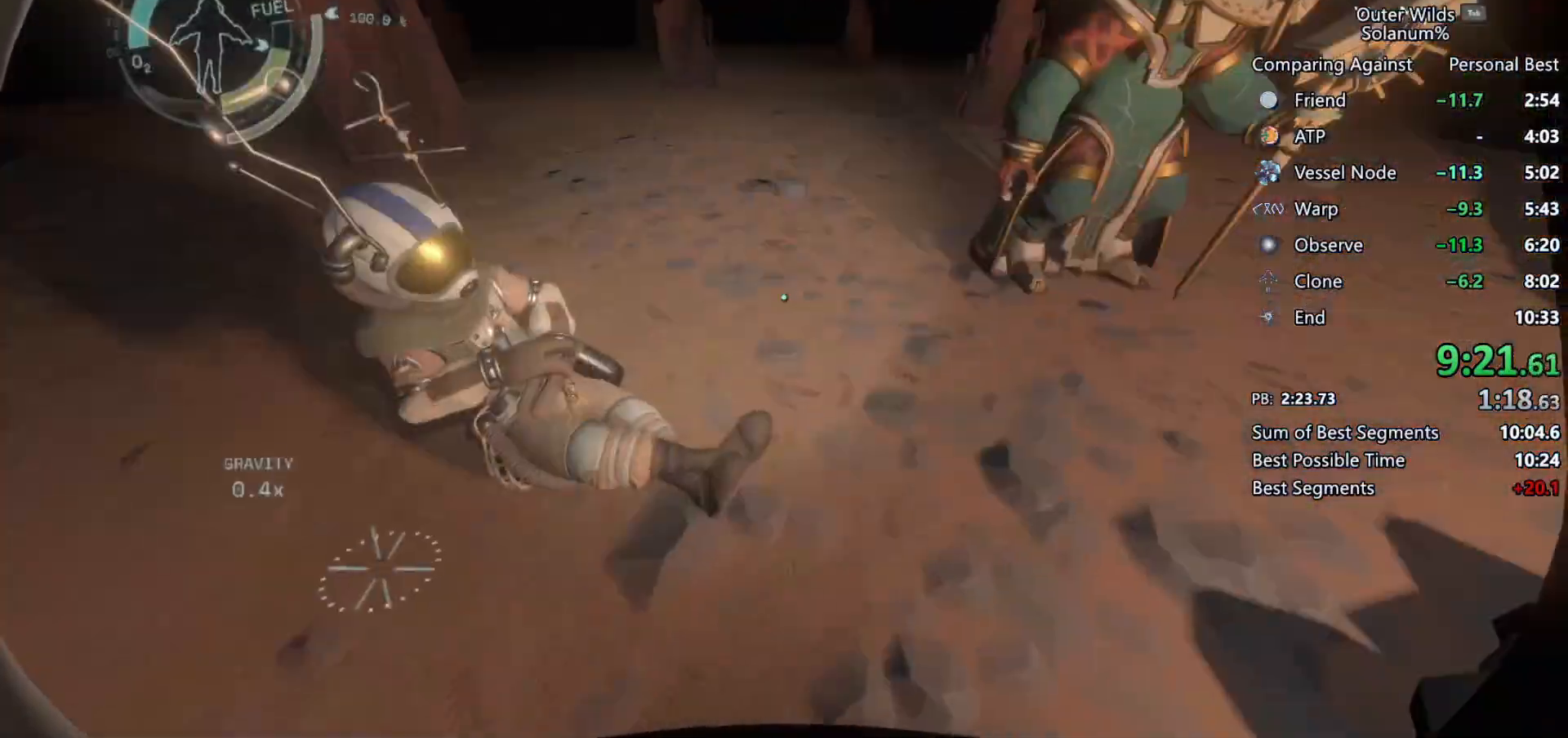
{"keys": ["q", "w"], "mouse": [], "events": [[17, "q", "down"], [133, "e", "down"], [133, "q", "up"], [217, "e", "up"], [217, "q", "down"], [333, "e", "down"], [333, "q", "up"], [433, "e", "up"], [433, "q", "down"]]}
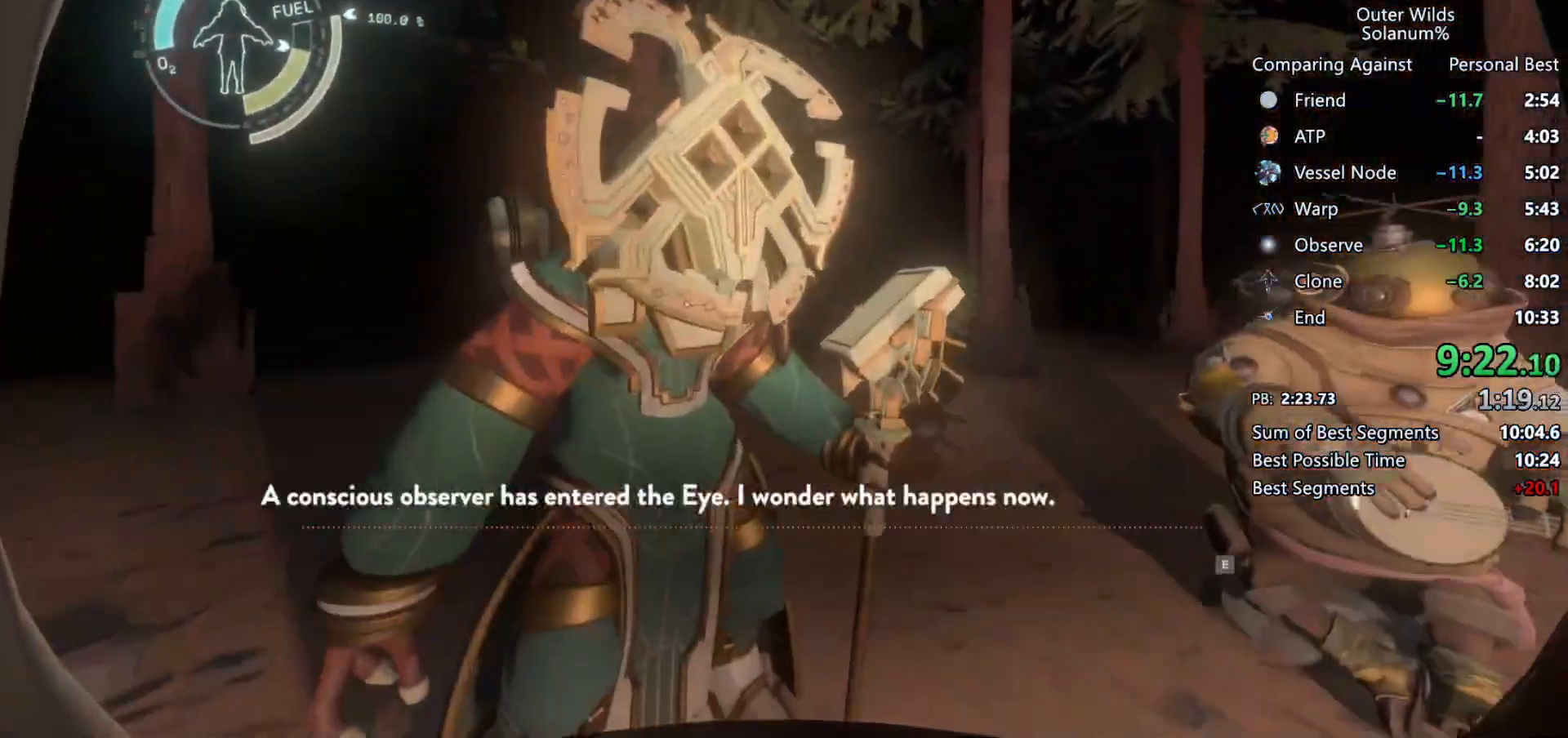
{"keys": ["e", "w"], "mouse": [], "events": [[17, "e", "down"], [17, "q", "up"], [117, "e", "up"], [117, "q", "down"], [217, "e", "down"], [217, "q", "up"], [333, "e", "up"], [333, "q", "down"], [450, "e", "down"], [450, "q", "up"]]}
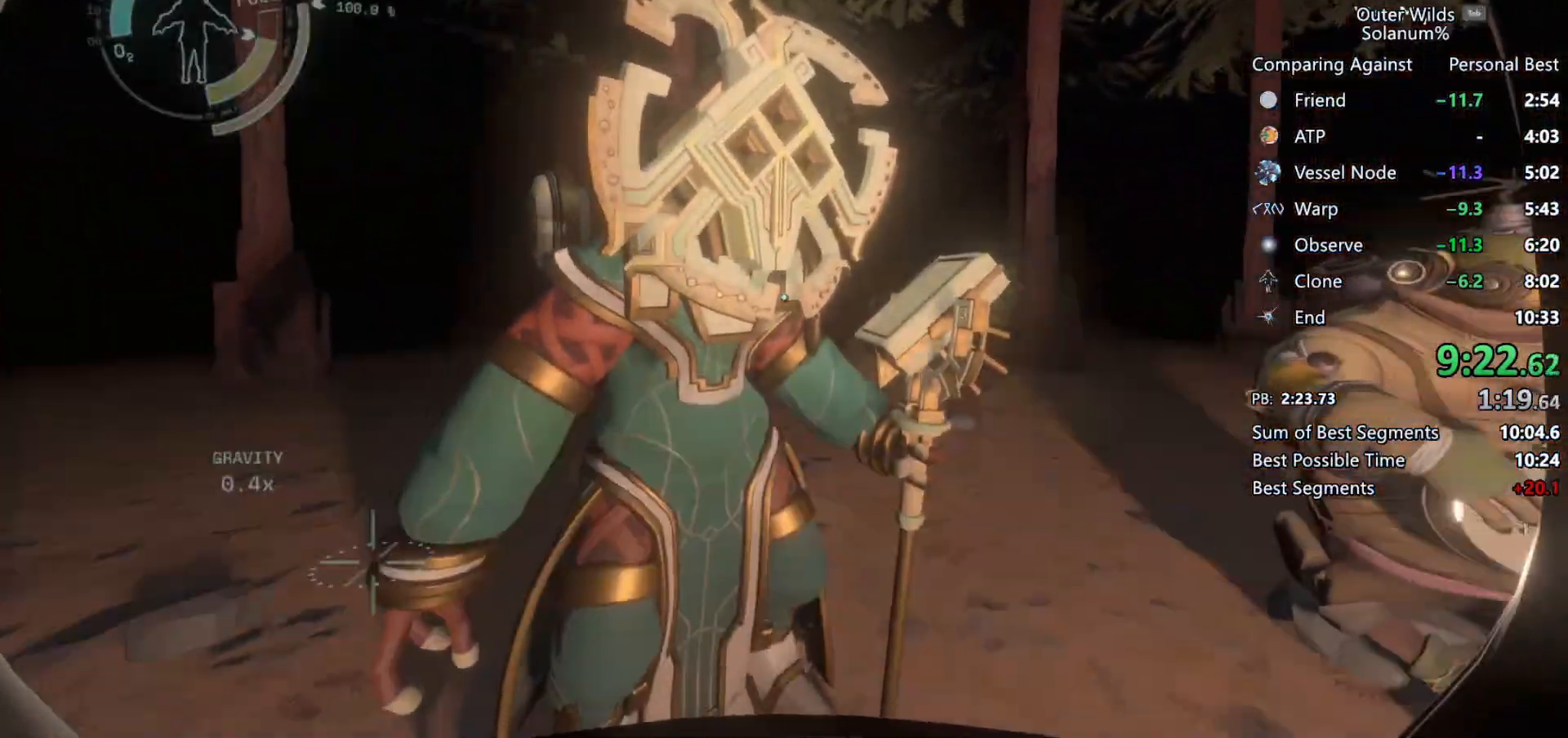
{"keys": ["q", "w"], "mouse": [], "events": [[17, "q", "down"], [33, "e", "up"], [133, "e", "down"], [133, "q", "up"], [233, "e", "up"], [233, "q", "down"], [333, "e", "down"], [333, "q", "up"], [433, "e", "up"], [433, "q", "down"]]}
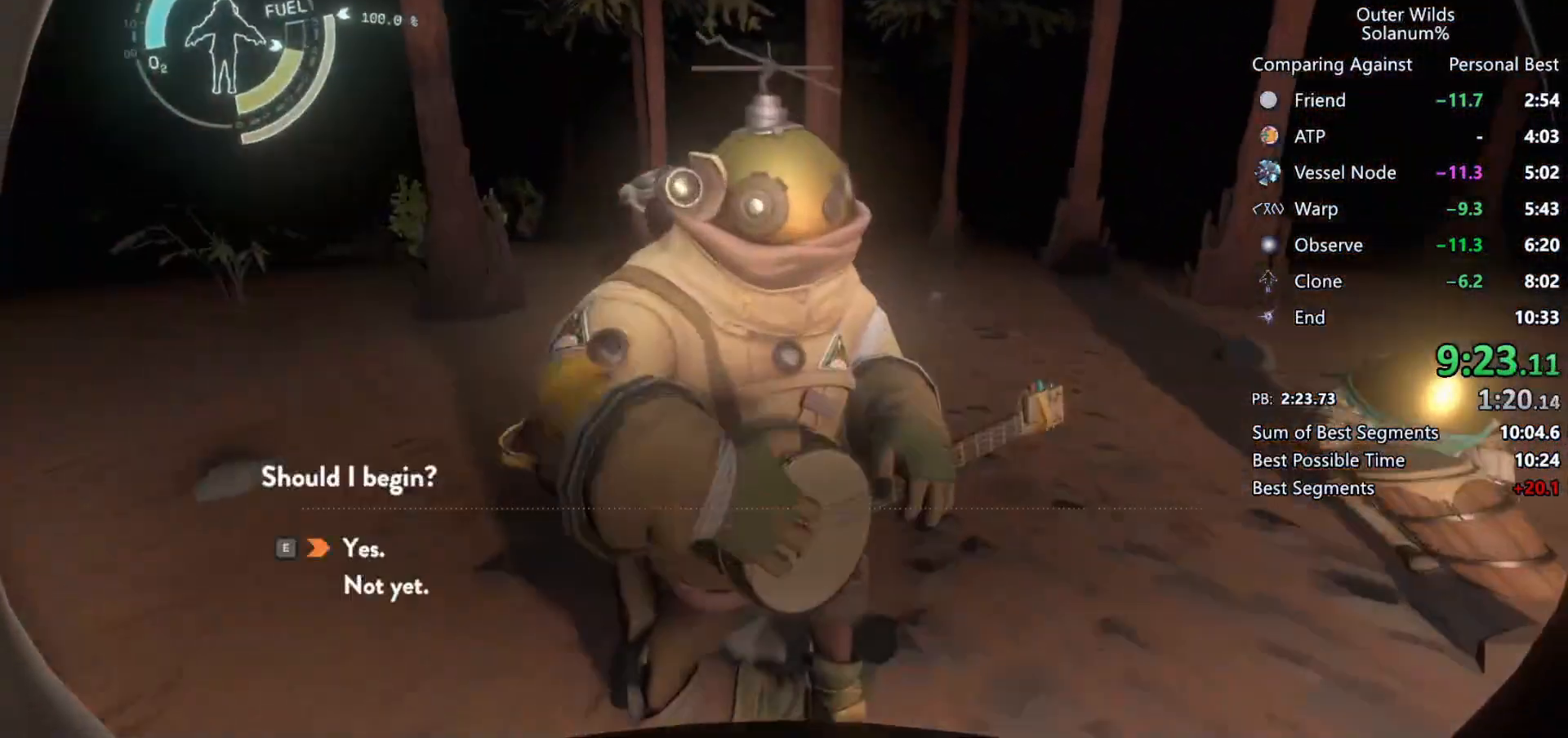
{"keys": ["q", "w"], "mouse": [], "events": [[17, "e", "down"], [17, "q", "up"], [117, "e", "up"], [117, "q", "down"], [200, "e", "down"], [200, "q", "up"], [300, "e", "up"], [300, "q", "down"], [383, "e", "down"], [417, "q", "up"], [483, "e", "up"], [483, "q", "down"]]}
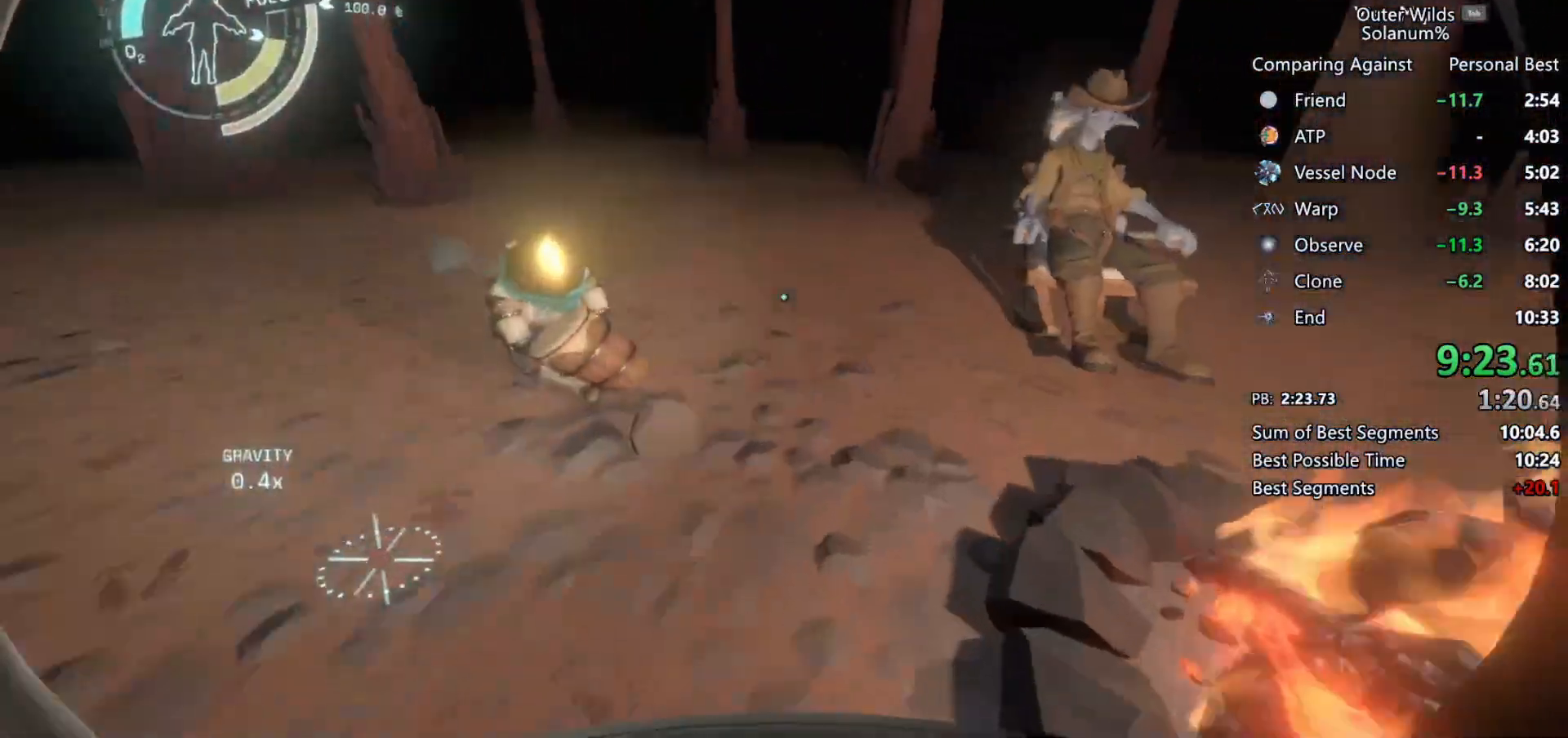
{"keys": ["q", "w"], "mouse": [], "events": [[117, "e", "down"], [117, "q", "up"], [233, "e", "up"], [233, "q", "down"], [333, "e", "down"], [333, "q", "up"], [433, "e", "up"], [433, "q", "down"]]}
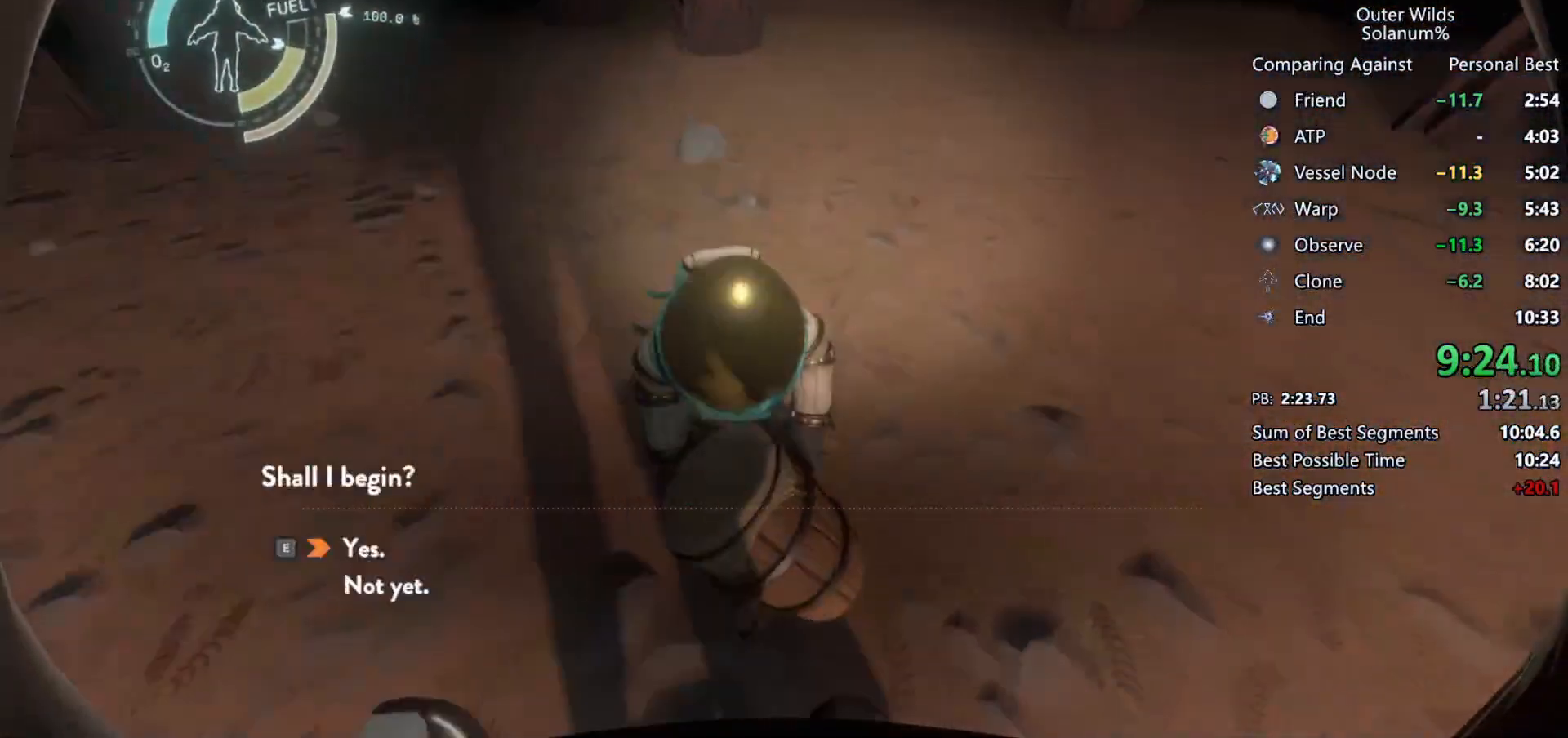
{"keys": ["e", "w"], "mouse": [], "events": [[17, "e", "down"], [17, "q", "up"], [100, "e", "up"], [100, "q", "down"], [200, "e", "down"], [383, "e", "up"], [467, "e", "down"], [500, "q", "up"]]}
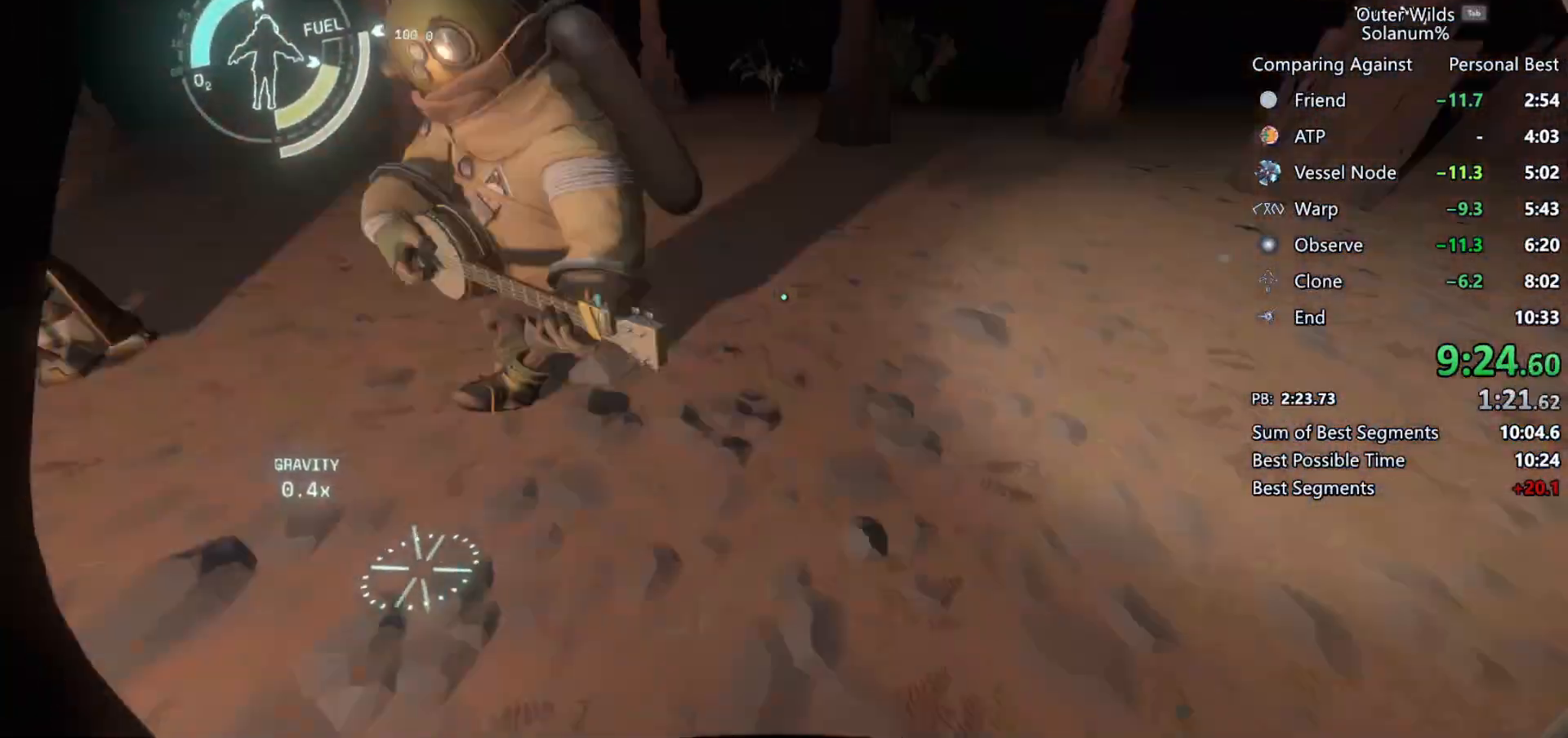
{"keys": ["w"], "mouse": ["right"], "events": [[33, "e", "up"], [117, "w", "up"], [217, "a", "down"], [383, "mouse_right", "down"], [383, "w", "down"], [467, "a", "up"]]}
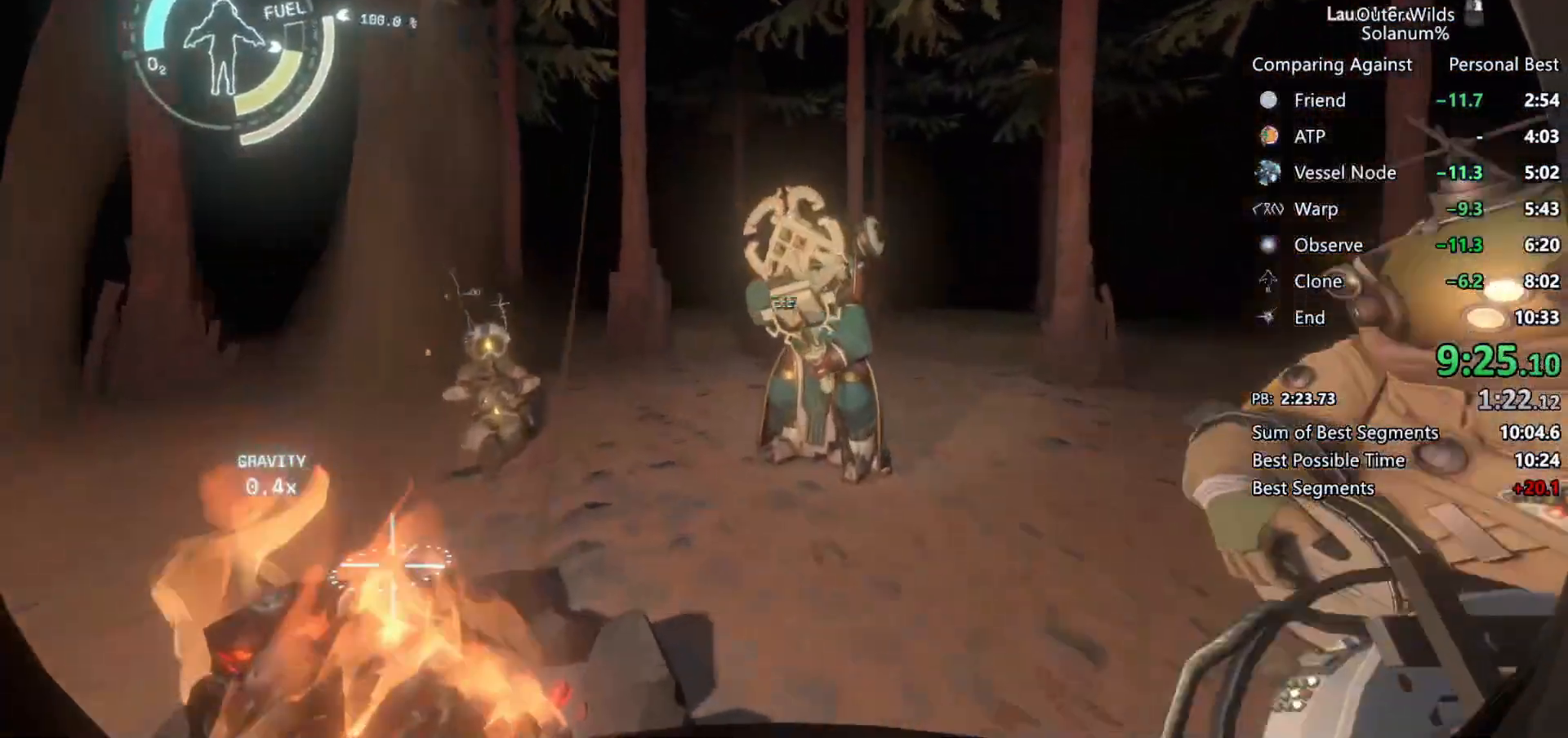
{"keys": [], "mouse": [], "events": [[17, "mouse_right", "up"], [33, "w", "up"], [333, "mouse_right", "down"], [433, "mouse_right", "up"]]}
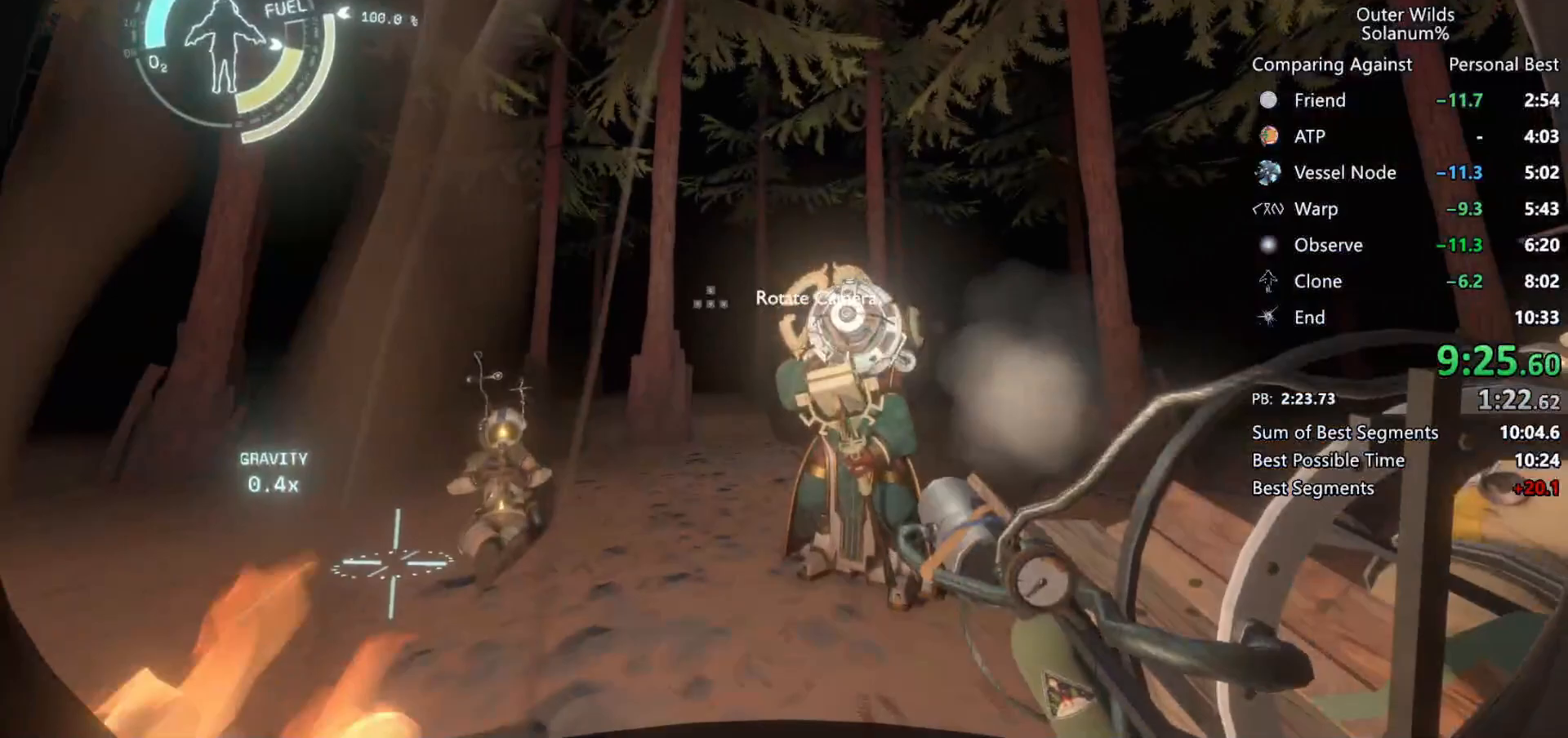
{"keys": ["w"], "mouse": [], "events": [[167, "q", "down"], [250, "q", "up"], [367, "w", "down"]]}
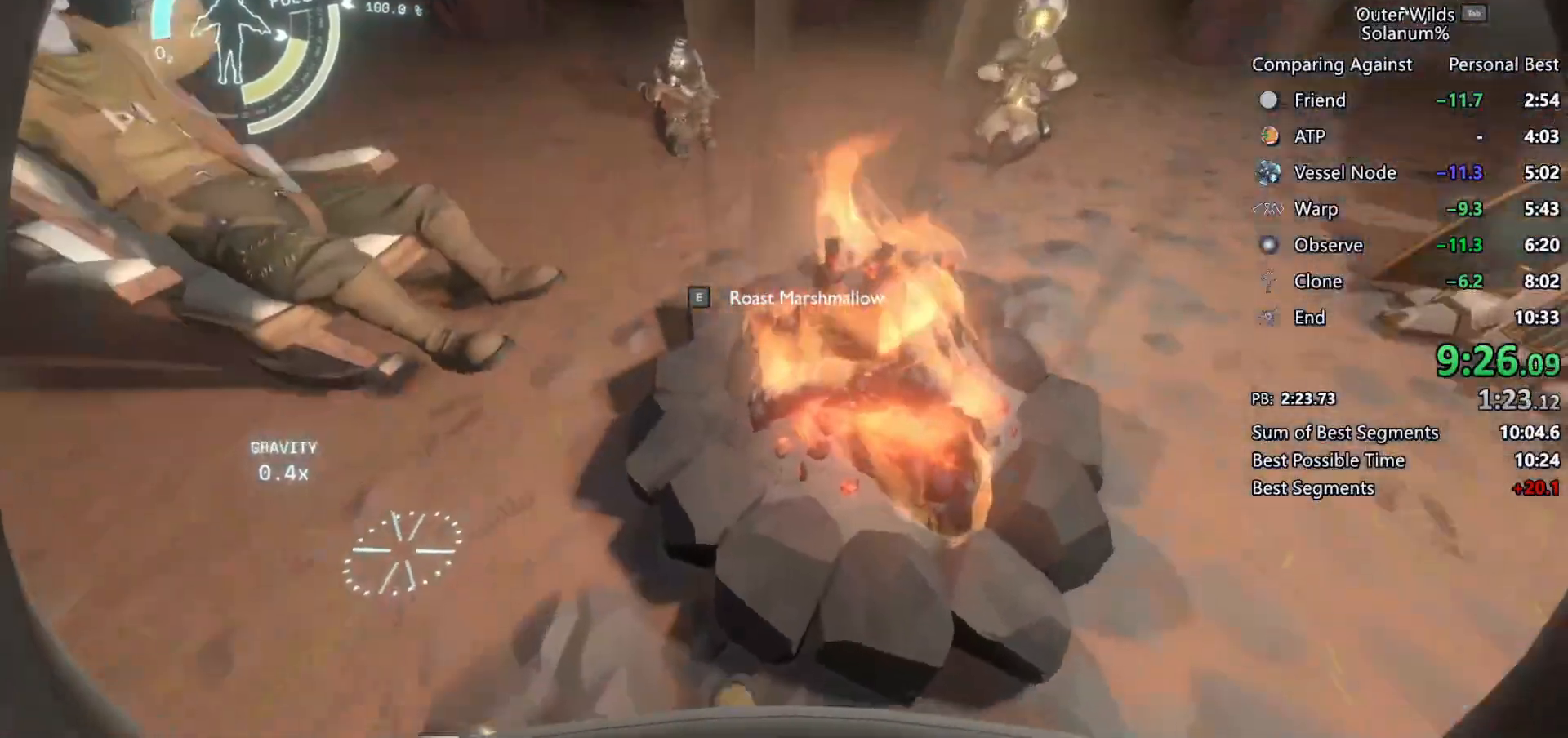
{"keys": ["shift"], "mouse": [], "events": [[17, "e", "down"], [17, "w", "up"], [117, "e", "up"], [233, "shift", "down"]]}
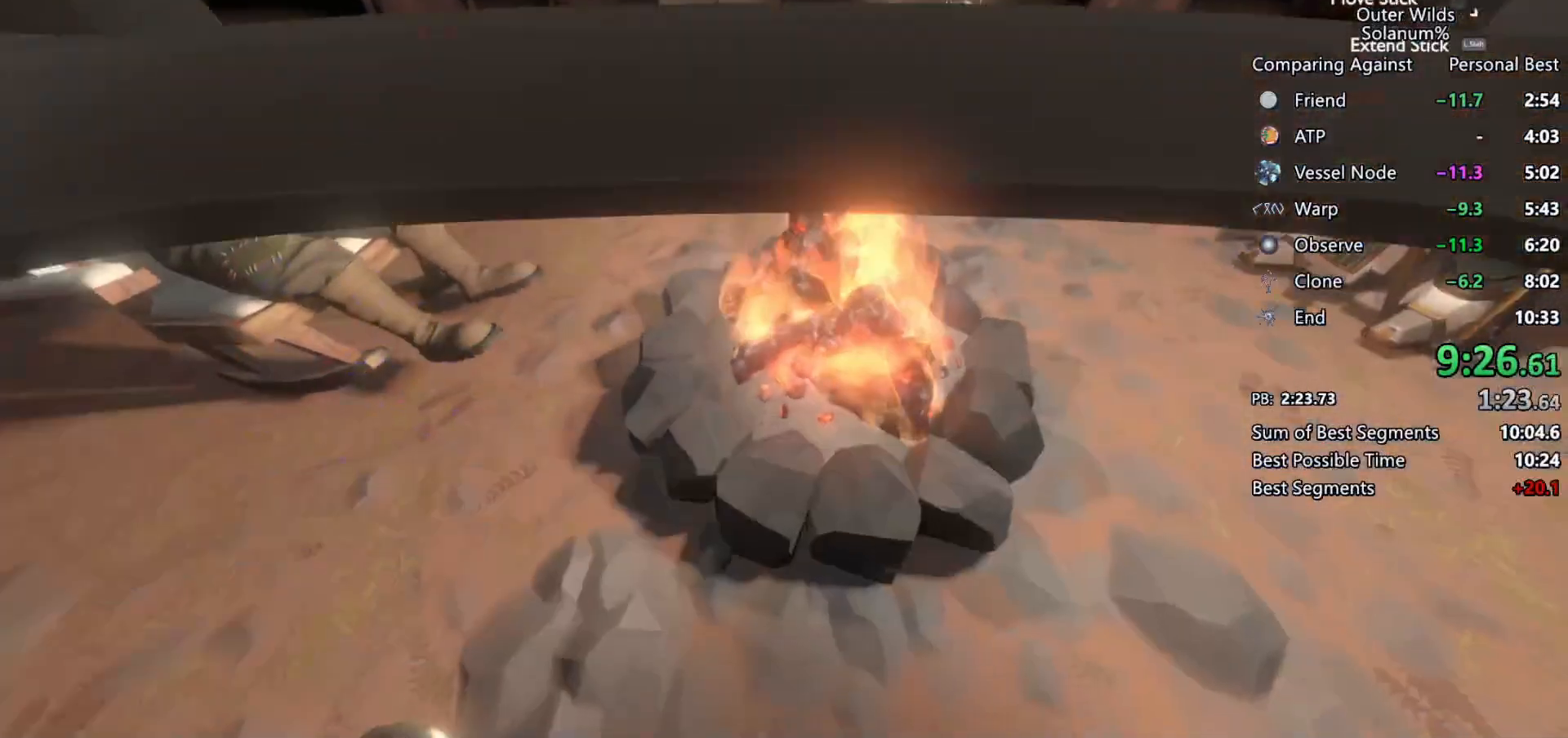
{"keys": ["shift"], "mouse": [], "events": []}
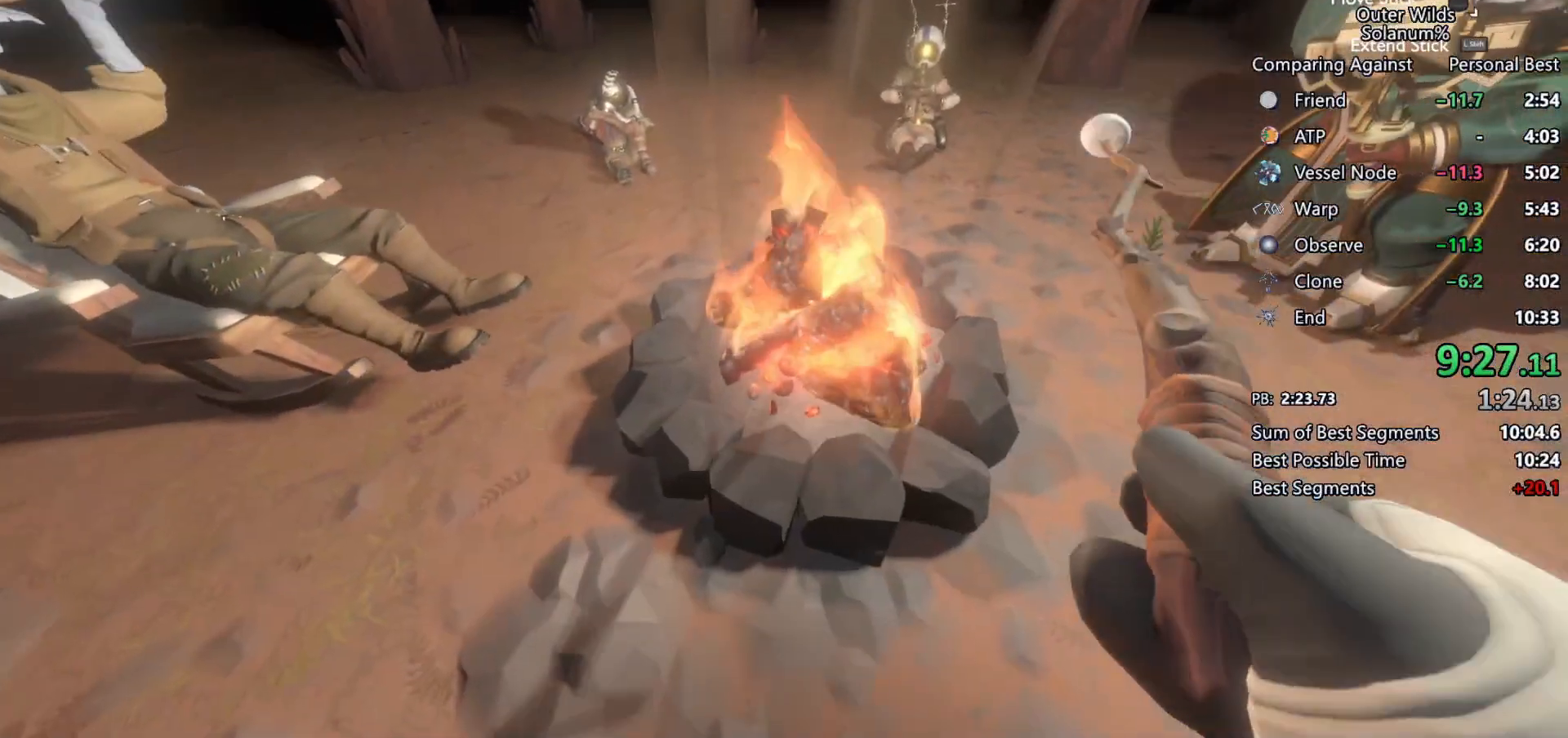
{"keys": ["shift", "w"], "mouse": [], "events": [[367, "s", "down"], [467, "s", "up"], [500, "w", "down"]]}
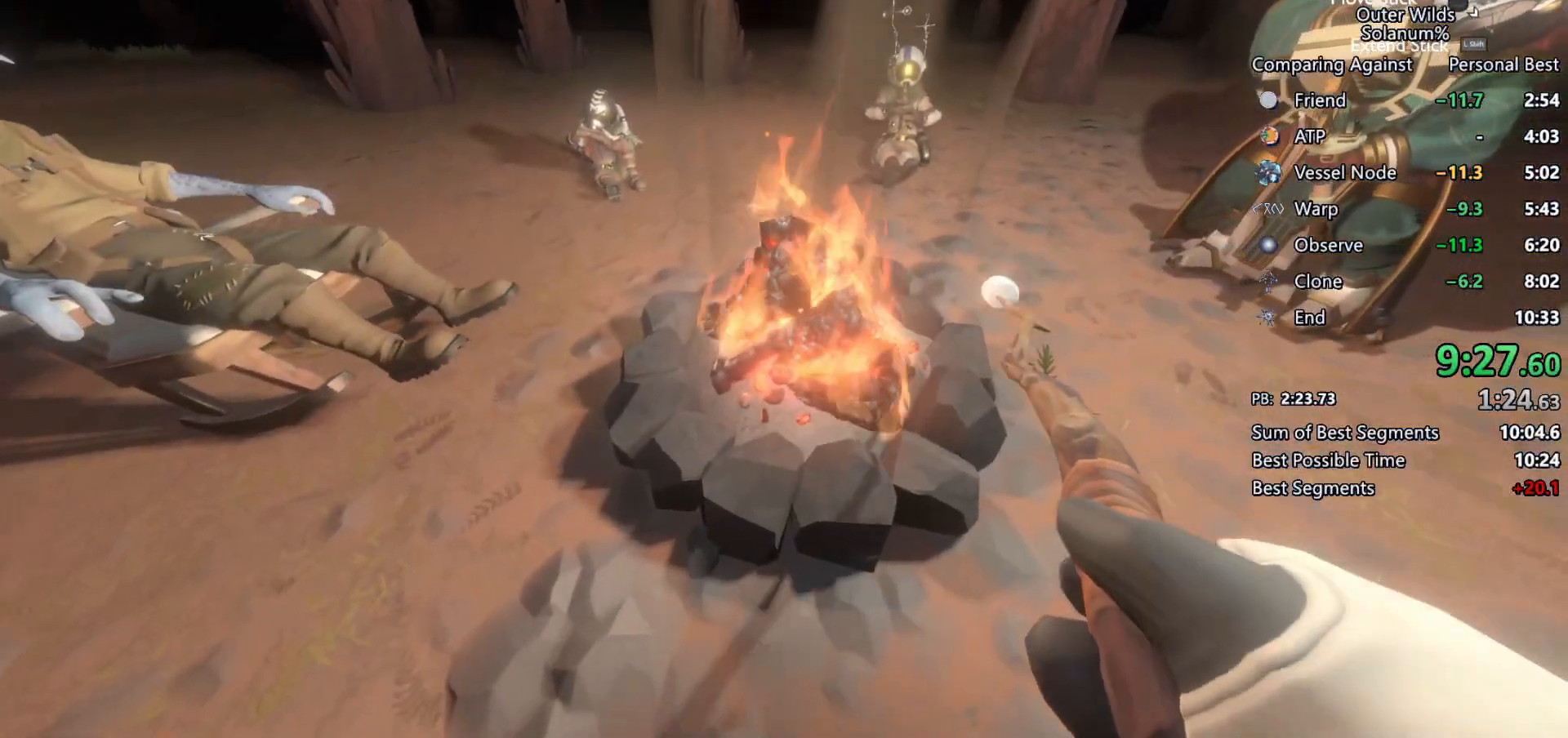
{"keys": ["shift"], "mouse": [], "events": [[100, "w", "up"]]}
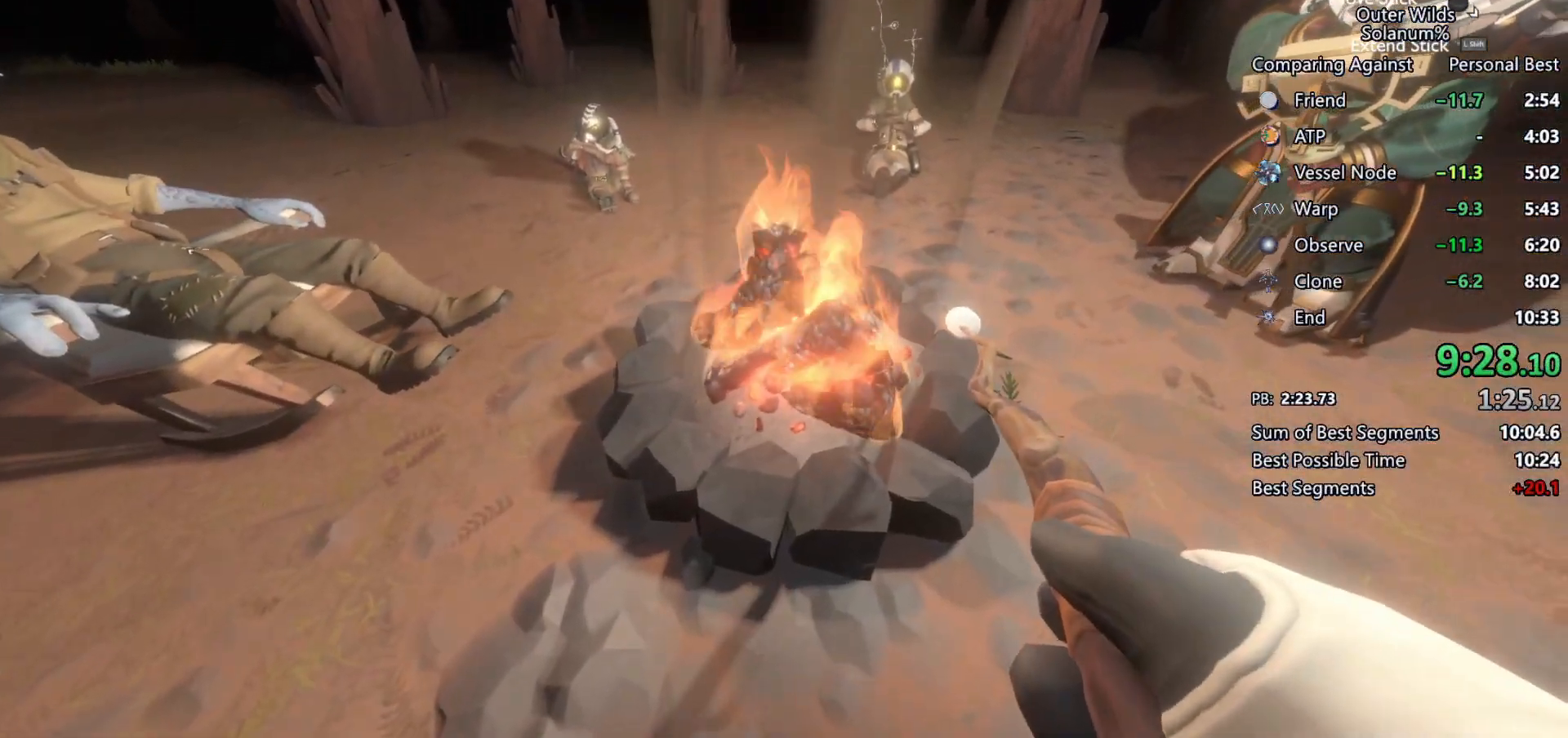
{"keys": ["shift"], "mouse": [], "events": []}
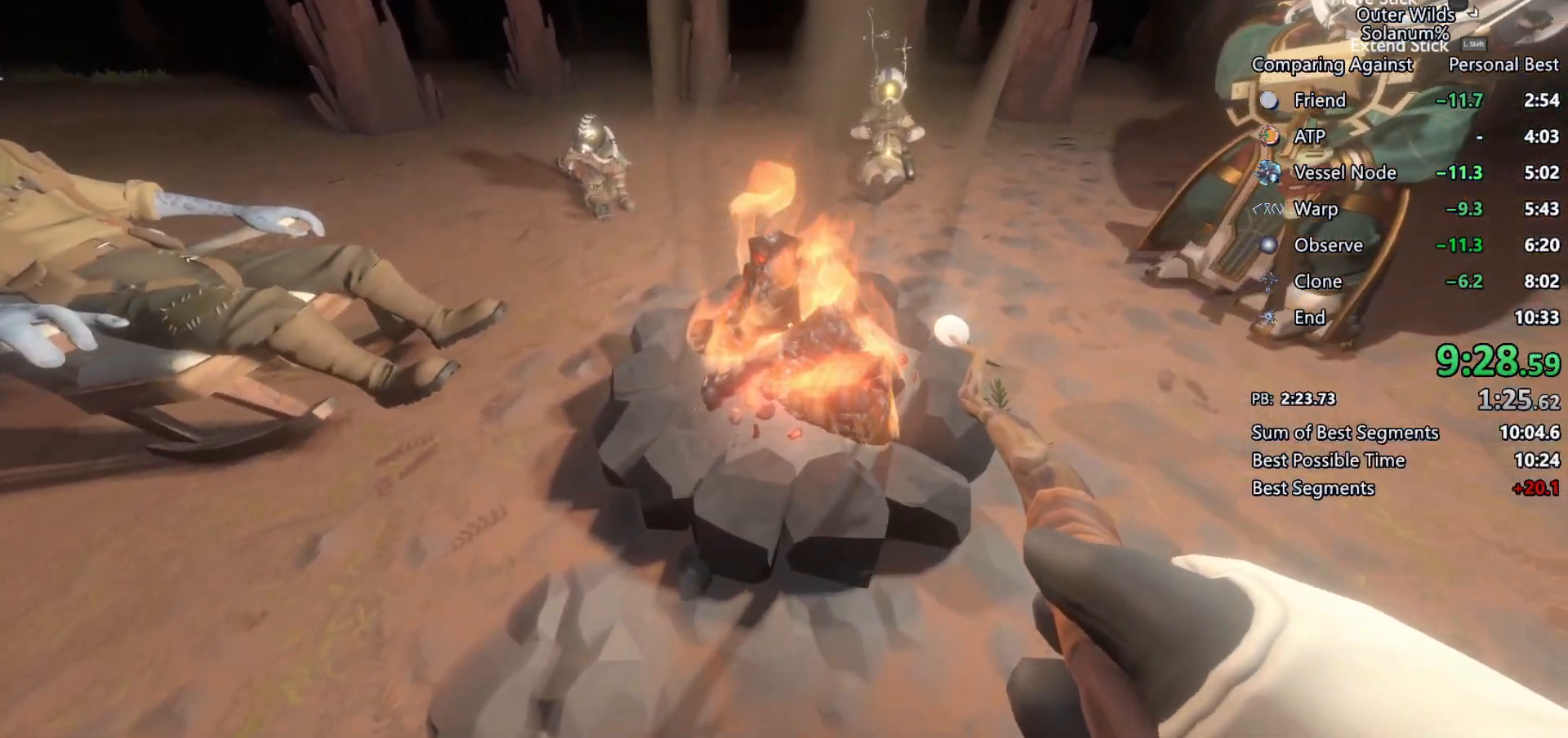
{"keys": ["shift"], "mouse": [], "events": []}
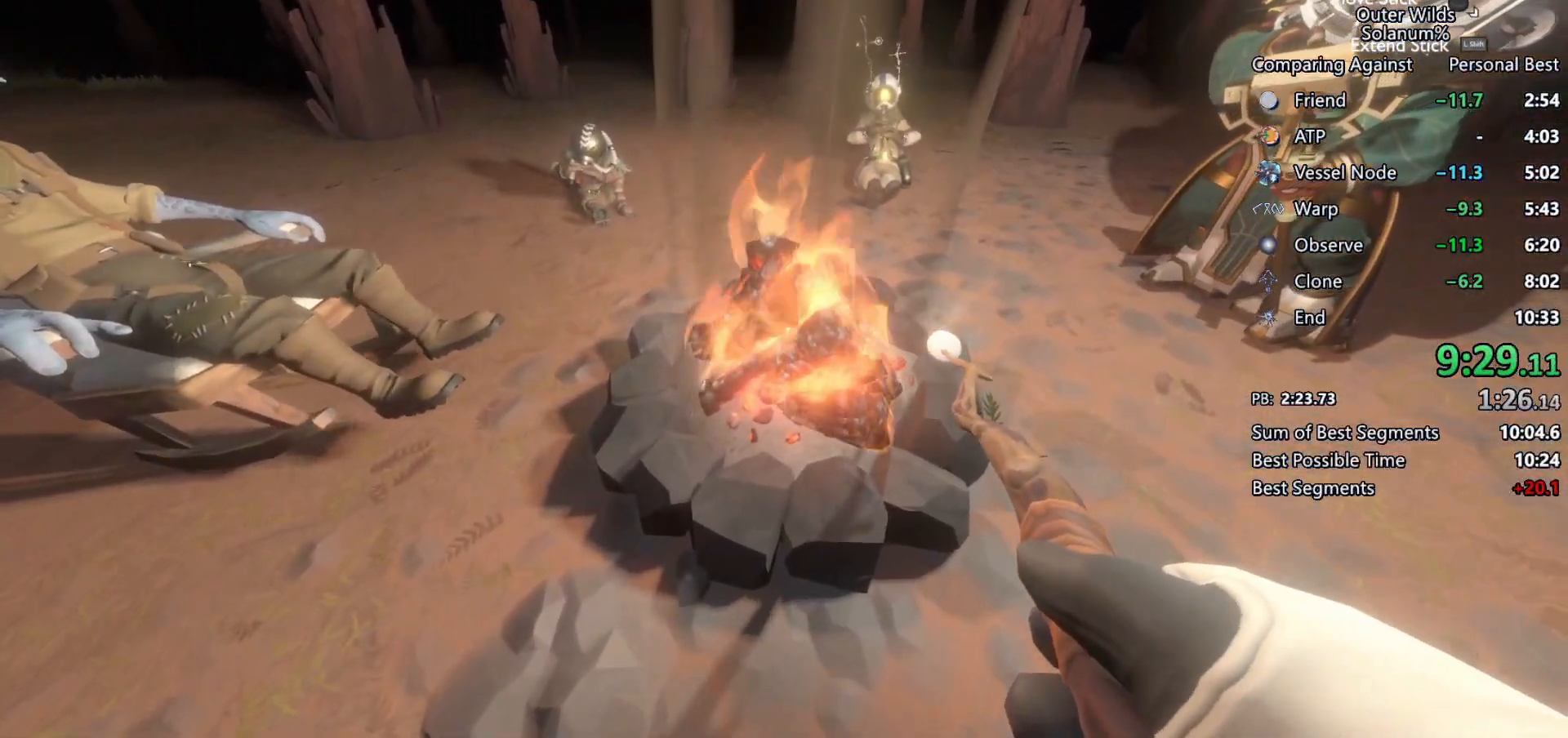
{"keys": ["shift"], "mouse": [], "events": []}